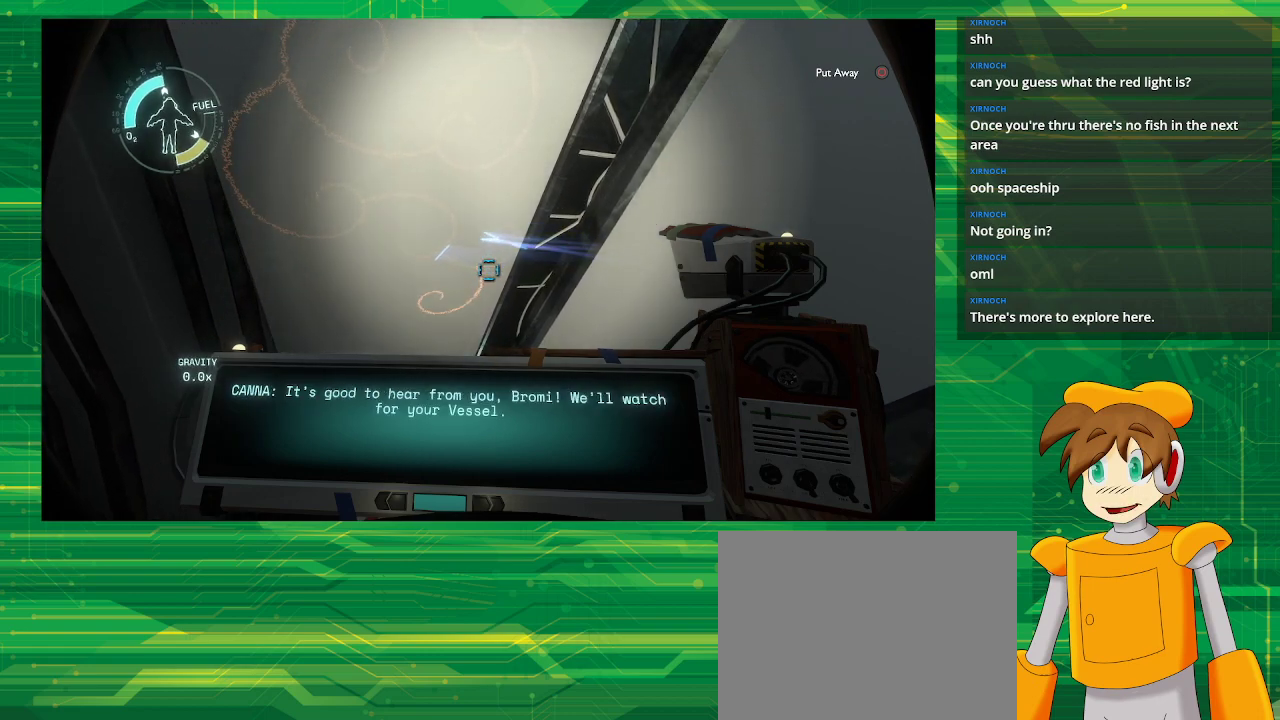
Gameplay with a controller (PlayStation layout); each line is a JSON object with the inputs held at the frame after it. "events" lists button and stick changes between this image and that frame as [ms after this image, input, new state], when the widget could be followed in between. Not read: L3 R3.
{"buttons": [], "left_stick": "center", "right_stick": "down-left", "events": [[400, "right_stick", "down-left"]]}
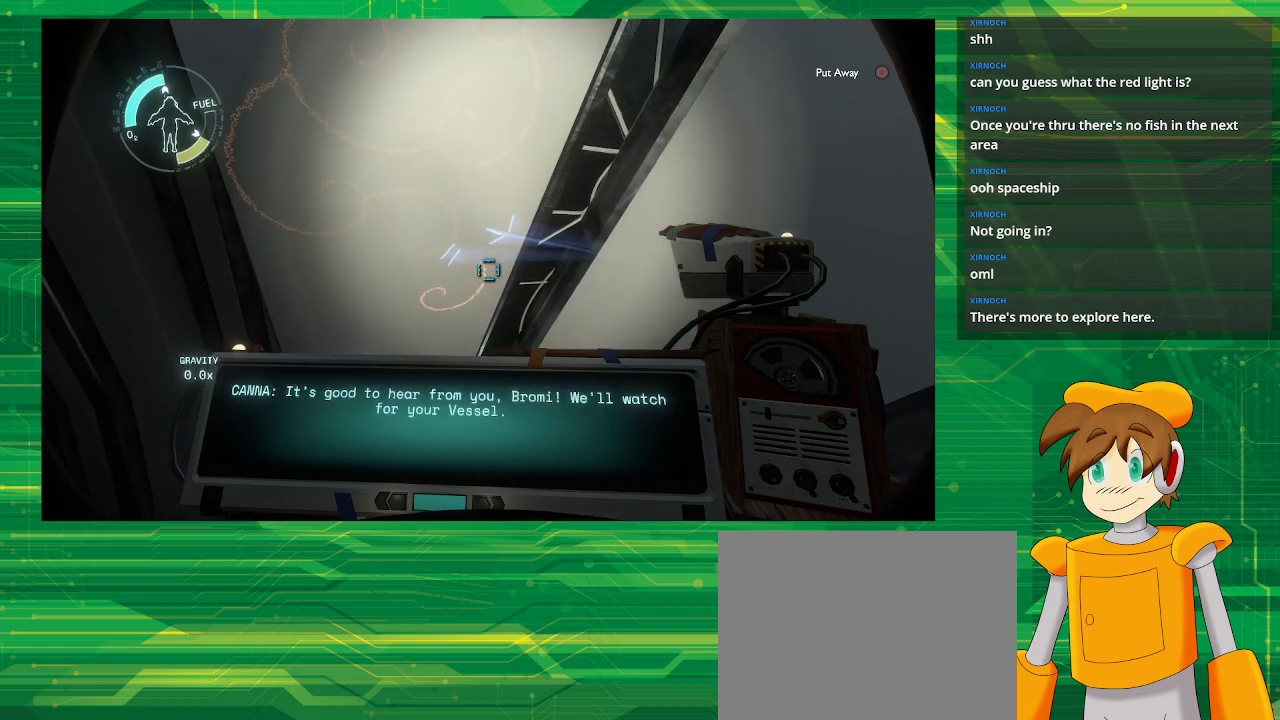
{"buttons": [], "left_stick": "center", "right_stick": "center", "events": [[17, "right_stick", "center"]]}
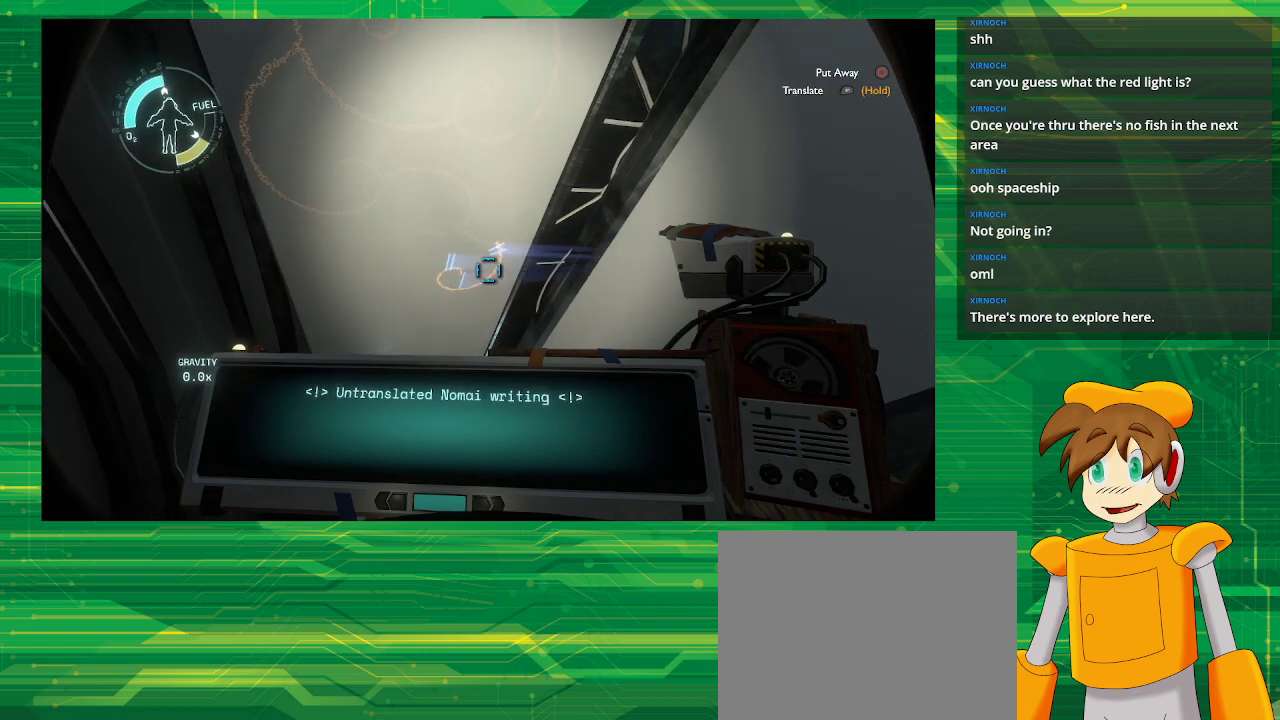
{"buttons": ["R1"], "left_stick": "center", "right_stick": "center", "events": [[250, "R1", "down"]]}
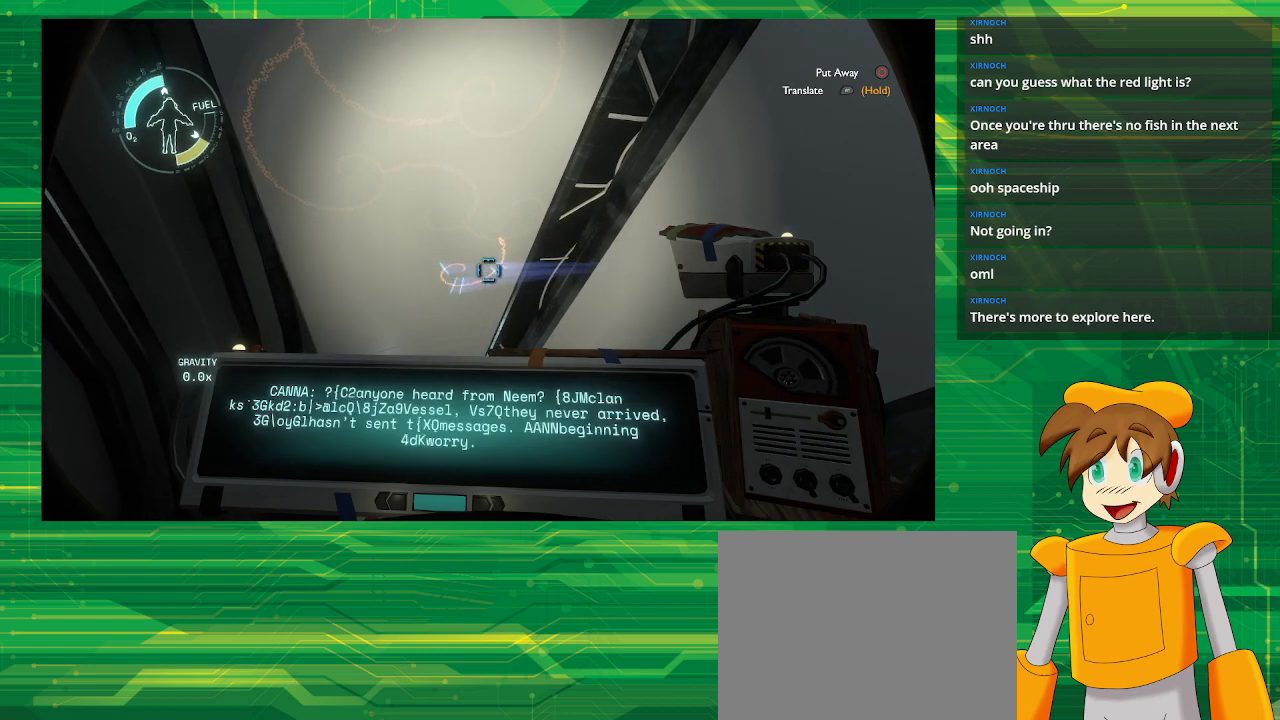
{"buttons": ["R1"], "left_stick": "center", "right_stick": "center", "events": []}
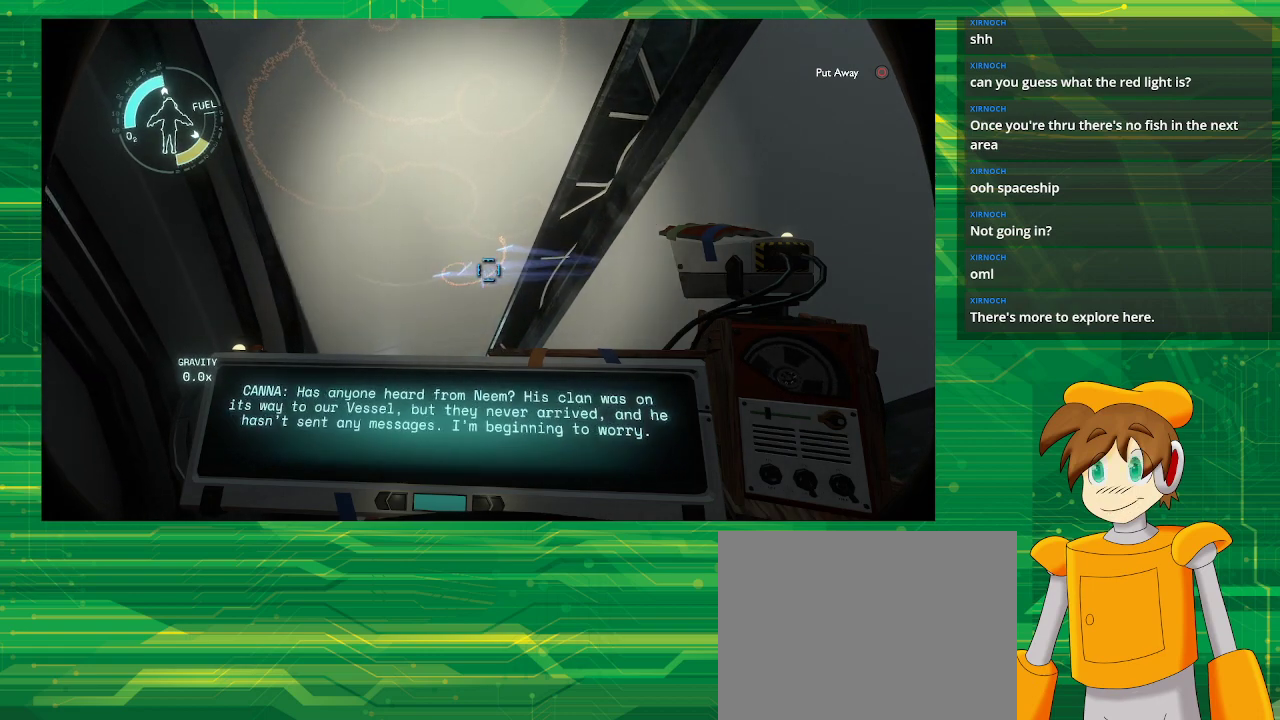
{"buttons": [], "left_stick": "up", "right_stick": "center", "events": [[217, "R1", "up"], [350, "left_stick", "up"]]}
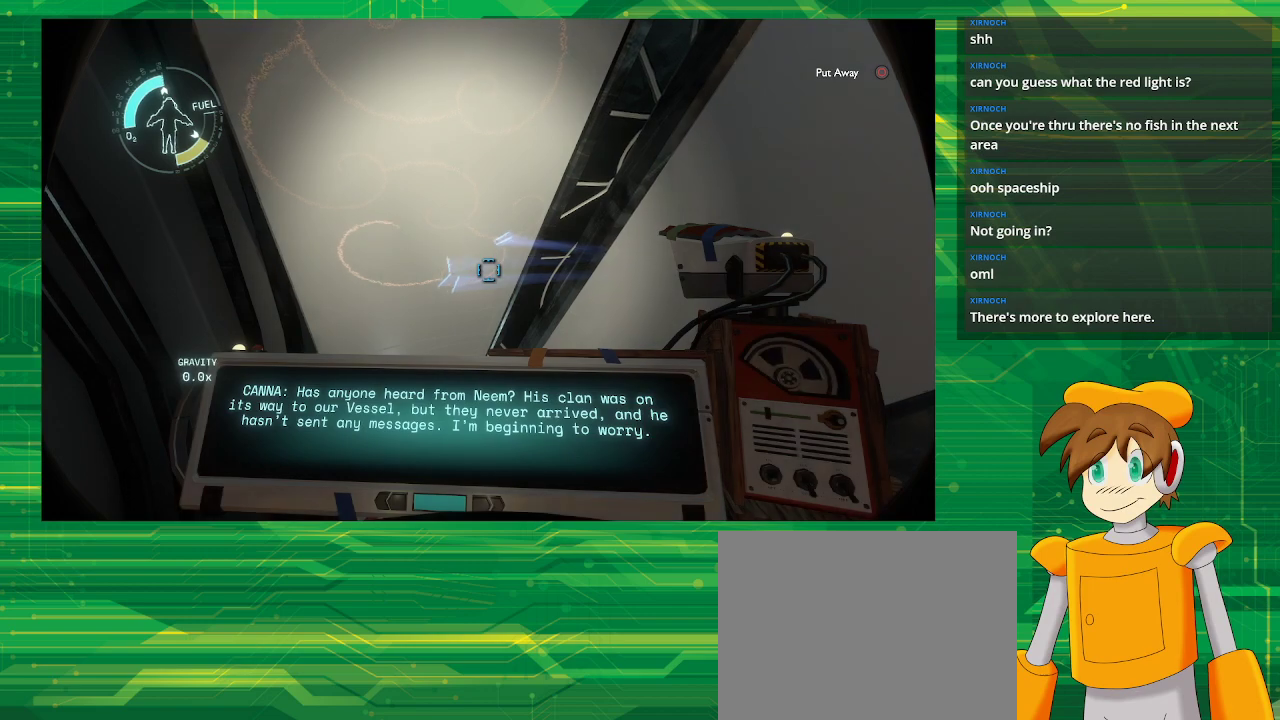
{"buttons": [], "left_stick": "center", "right_stick": "center", "events": [[83, "left_stick", "center"]]}
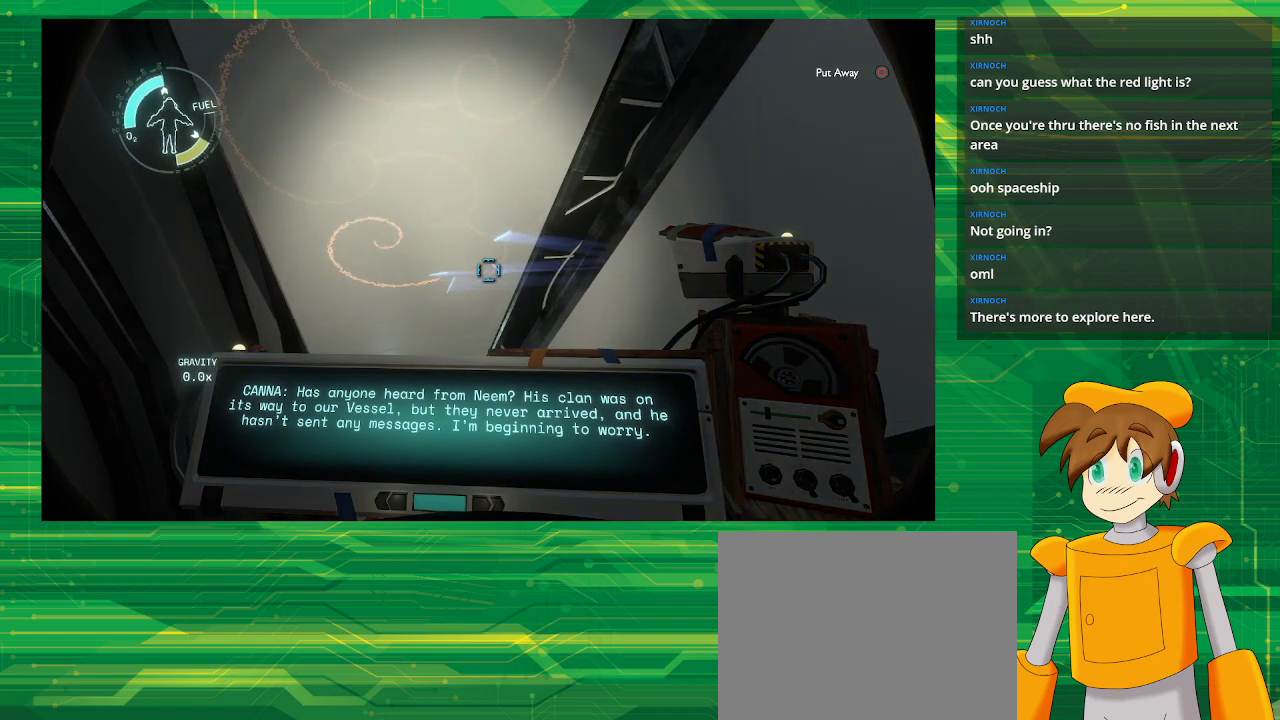
{"buttons": [], "left_stick": "center", "right_stick": "left", "events": [[500, "right_stick", "left"]]}
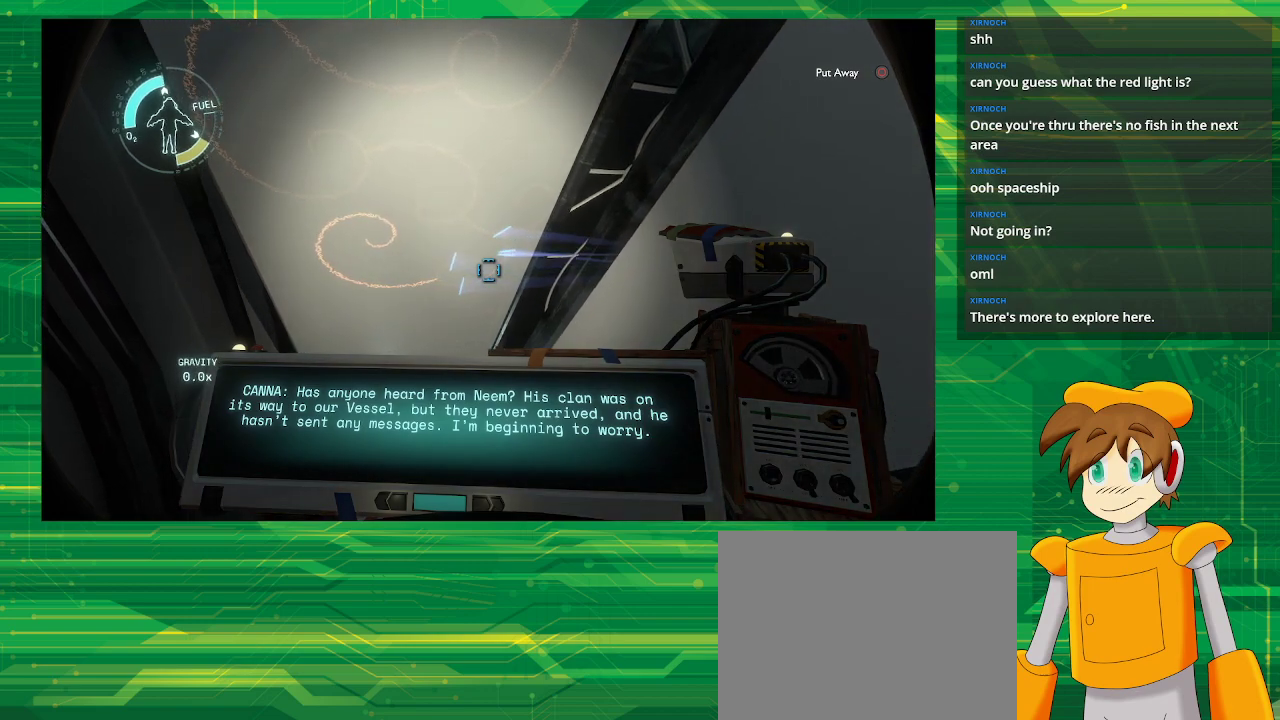
{"buttons": [], "left_stick": "center", "right_stick": "center", "events": [[283, "right_stick", "center"]]}
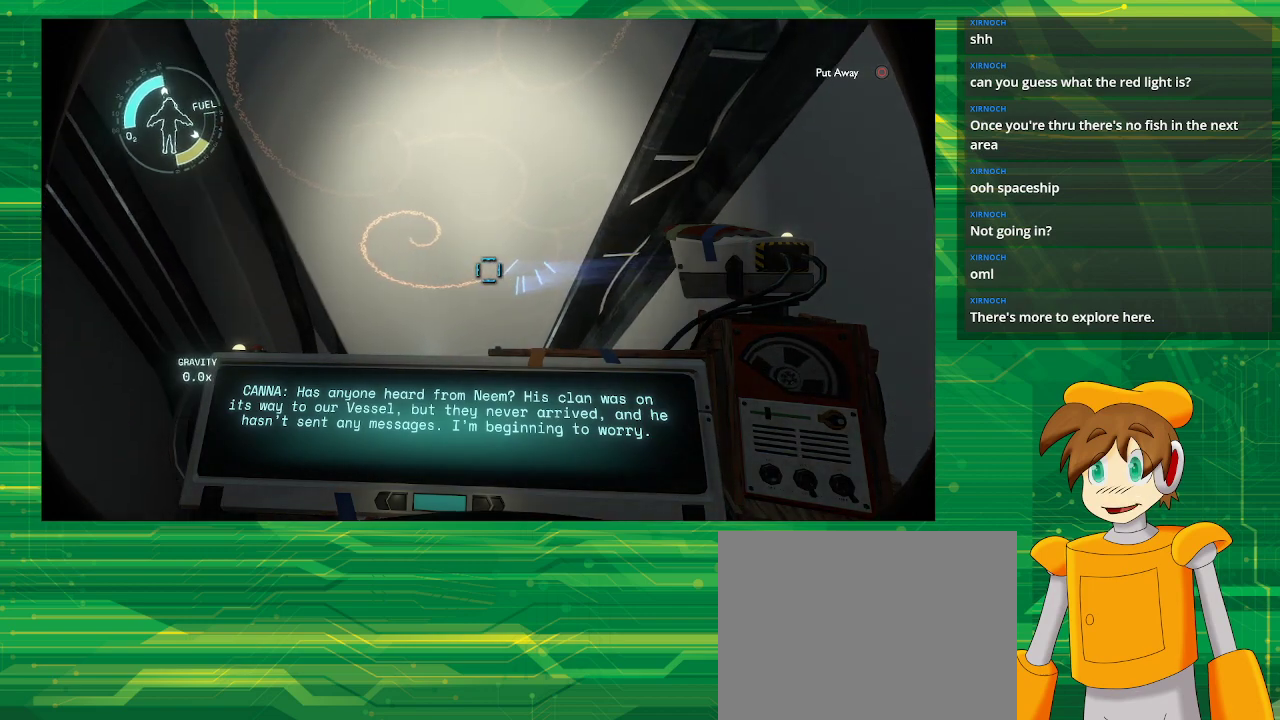
{"buttons": [], "left_stick": "center", "right_stick": "center", "events": []}
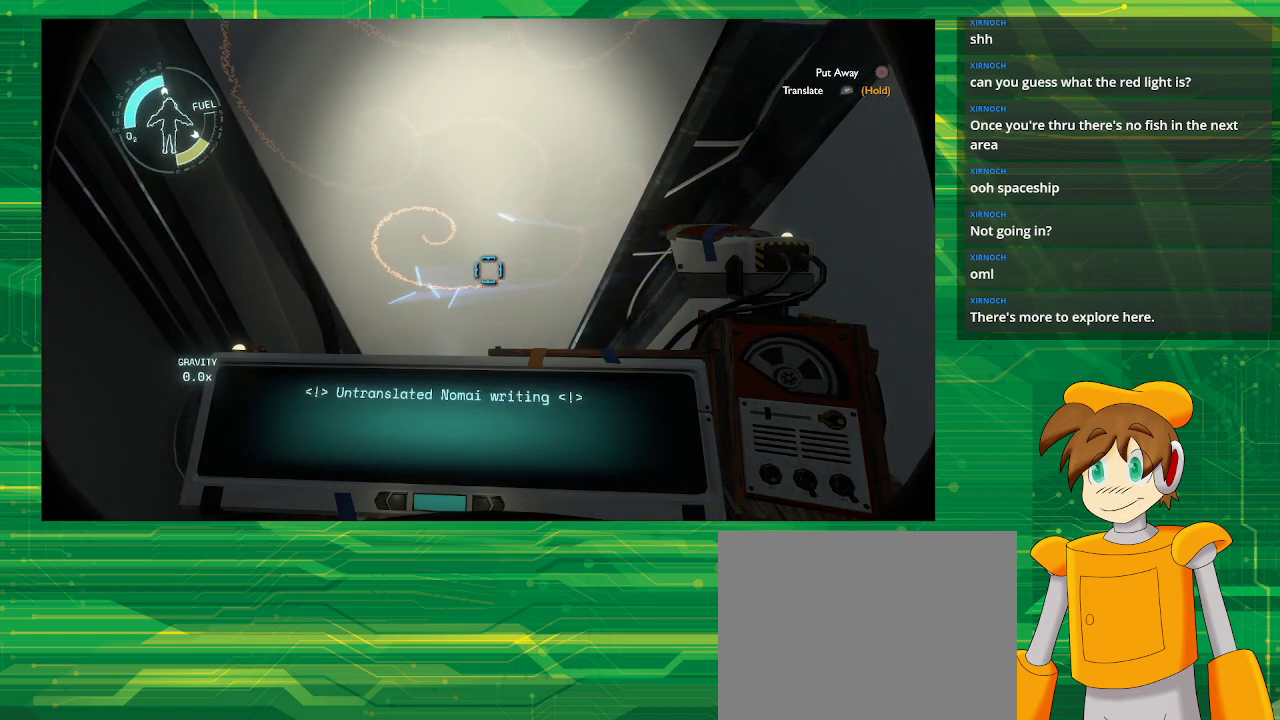
{"buttons": ["R1"], "left_stick": "center", "right_stick": "center", "events": [[300, "R1", "down"]]}
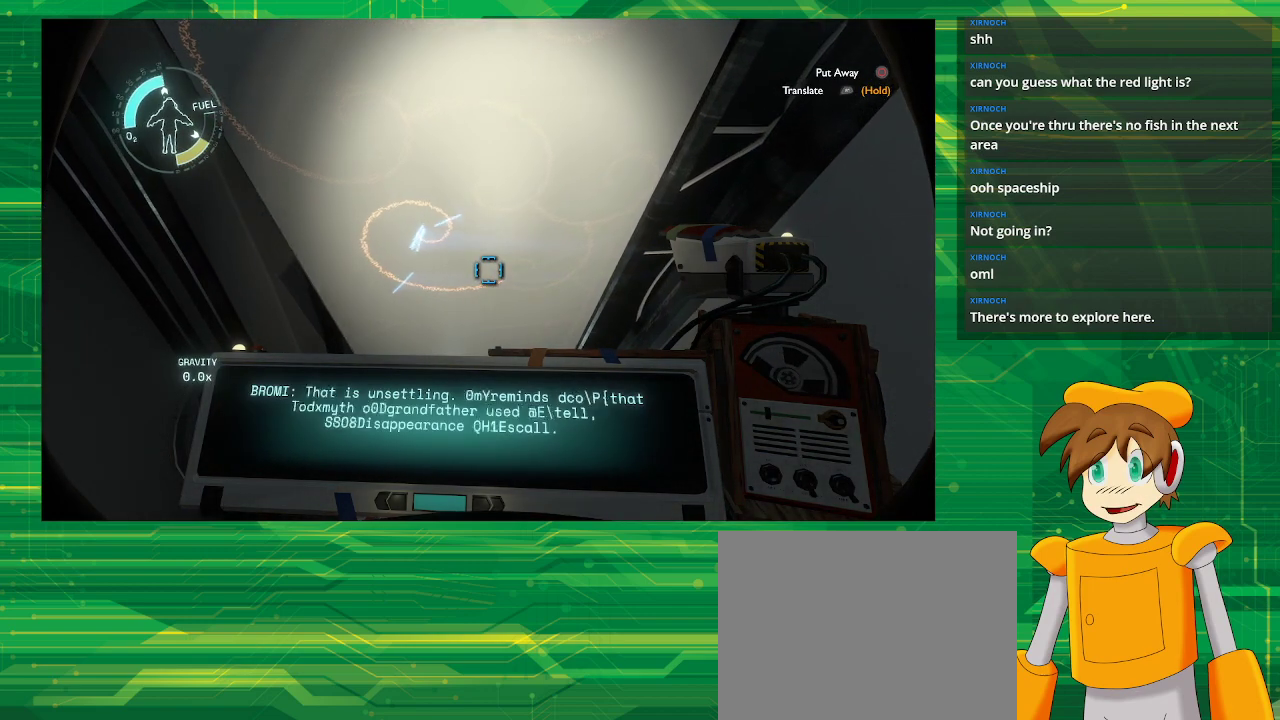
{"buttons": [], "left_stick": "center", "right_stick": "center", "events": [[17, "left_stick", "down"], [67, "R1", "up"], [200, "right_stick", "right"], [250, "left_stick", "center"], [417, "right_stick", "center"]]}
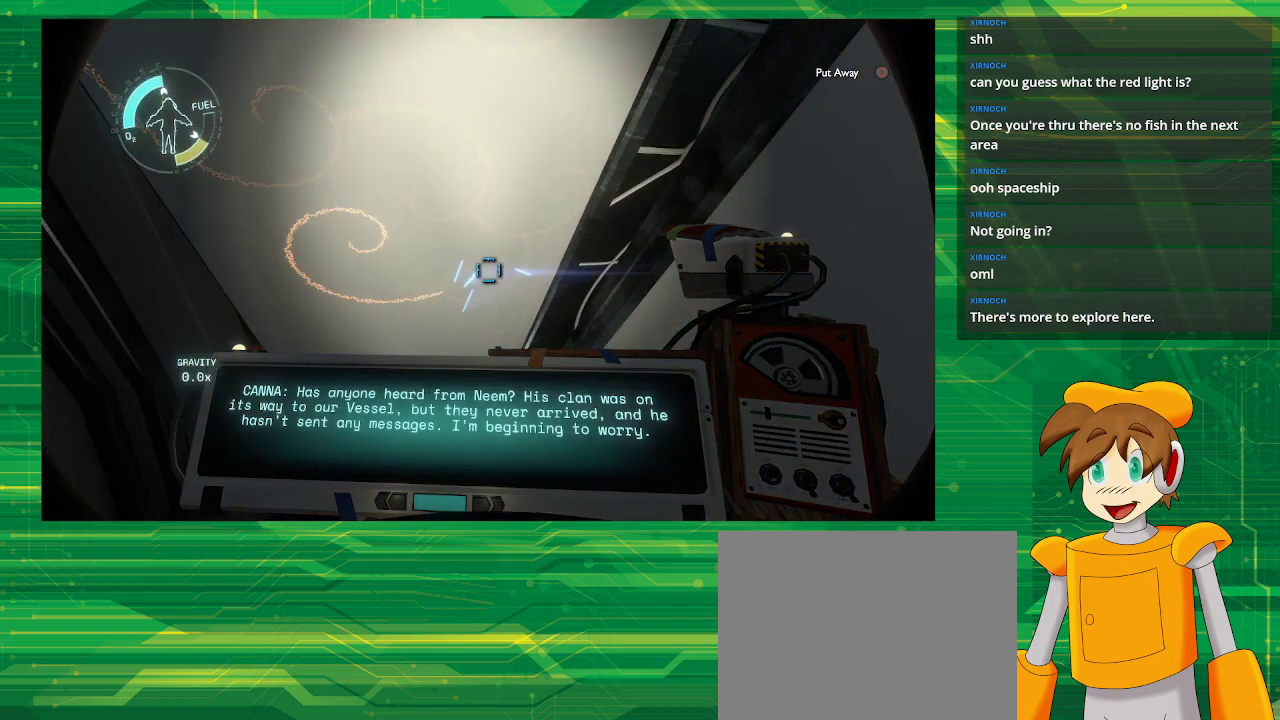
{"buttons": [], "left_stick": "center", "right_stick": "center", "events": [[200, "right_stick", "down-left"], [383, "right_stick", "center"]]}
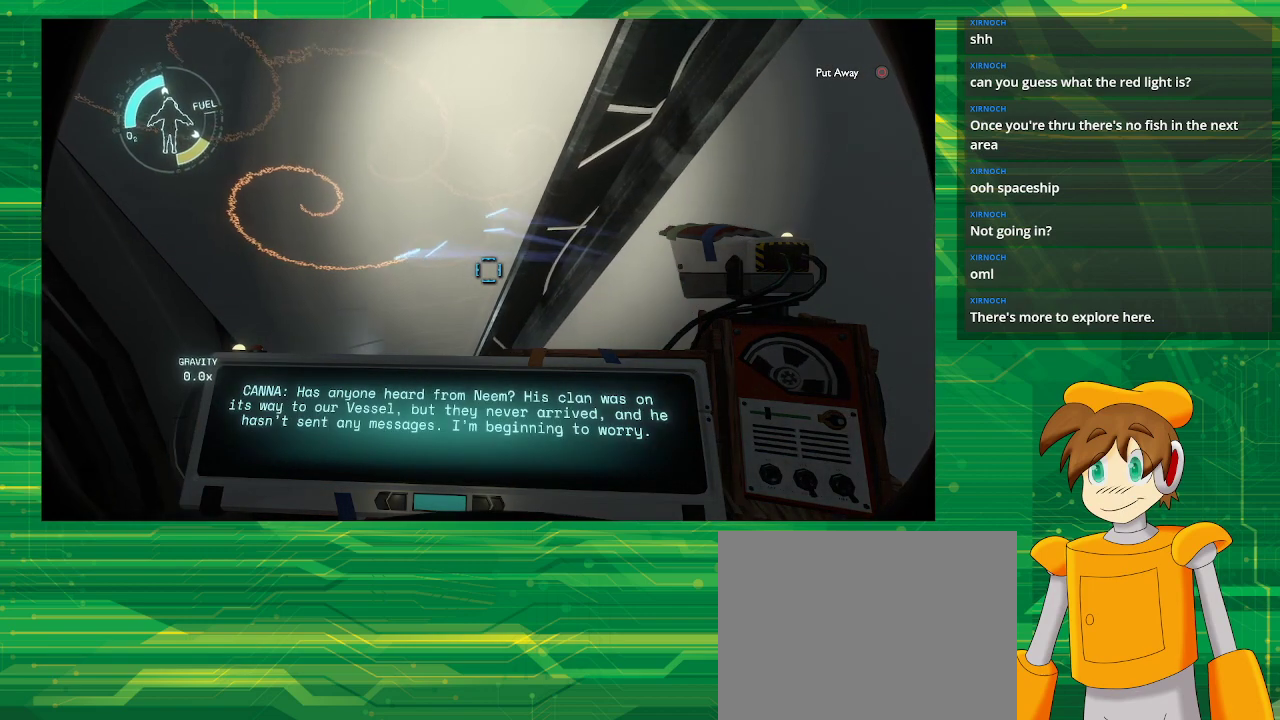
{"buttons": [], "left_stick": "center", "right_stick": "center", "events": [[150, "right_stick", "up"], [250, "right_stick", "center"]]}
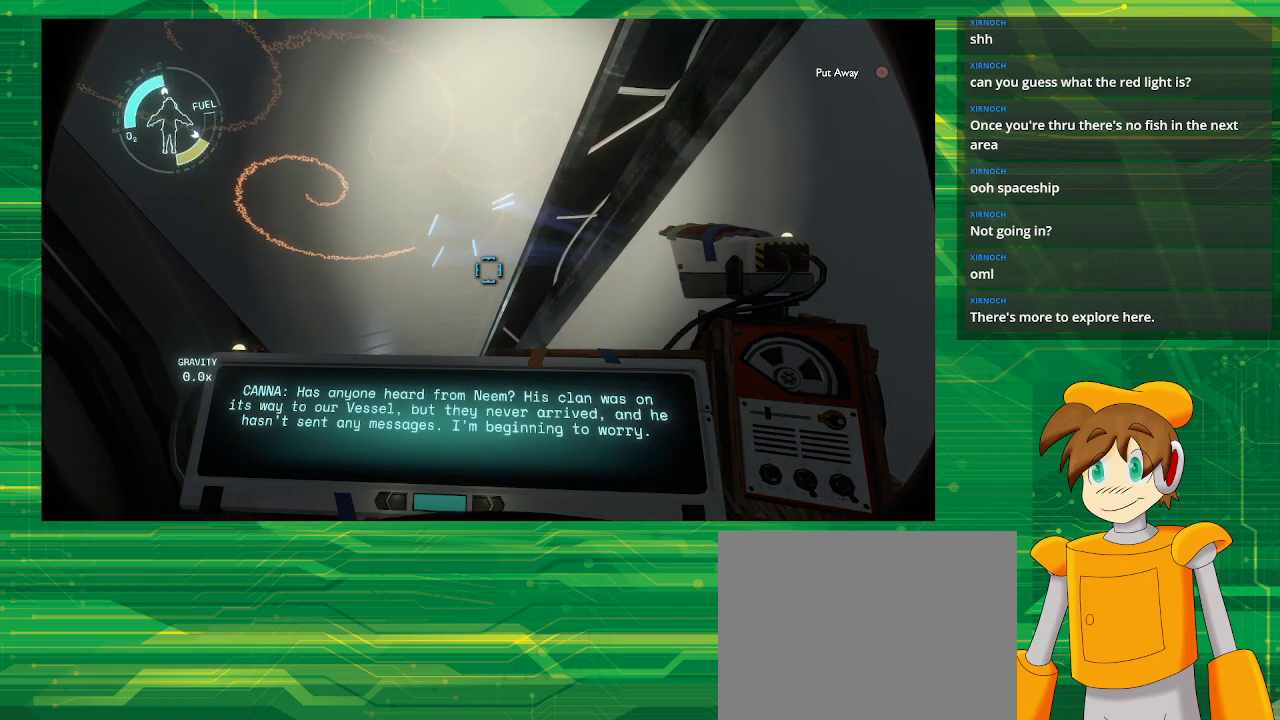
{"buttons": ["R1"], "left_stick": "center", "right_stick": "center", "events": [[250, "R1", "down"]]}
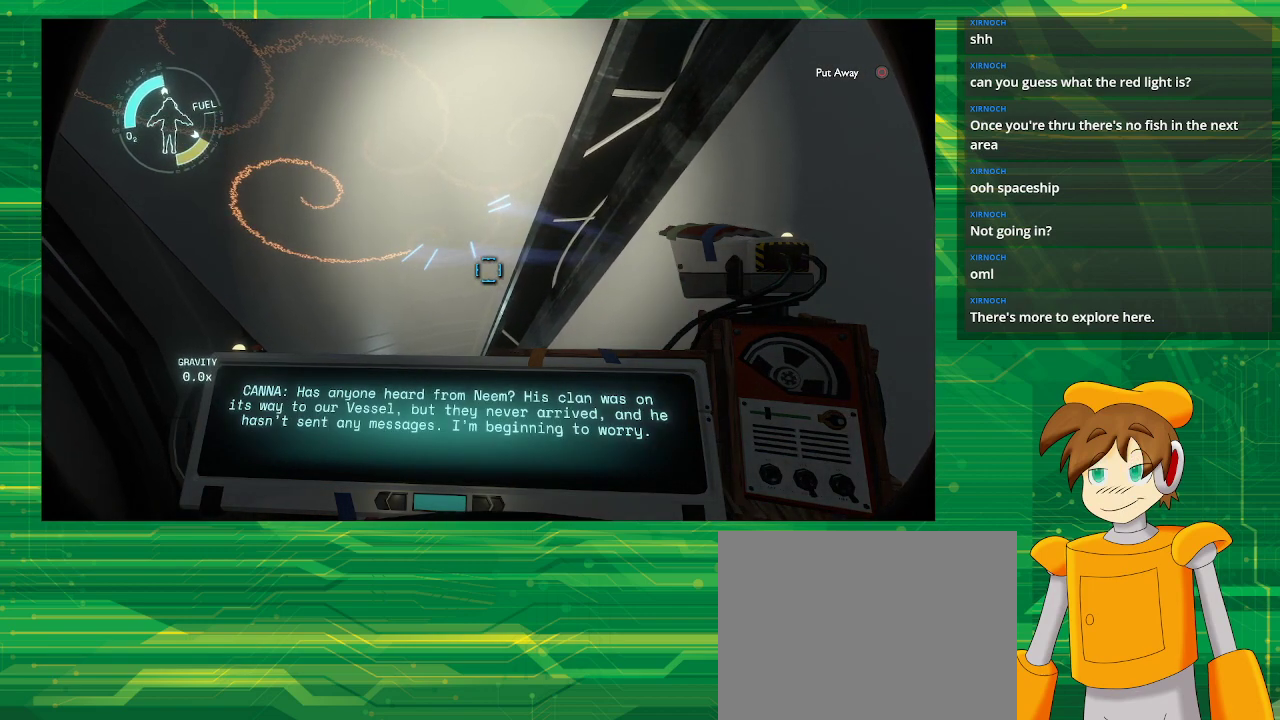
{"buttons": [], "left_stick": "center", "right_stick": "center", "events": [[267, "R1", "up"], [400, "right_stick", "up"], [500, "right_stick", "center"]]}
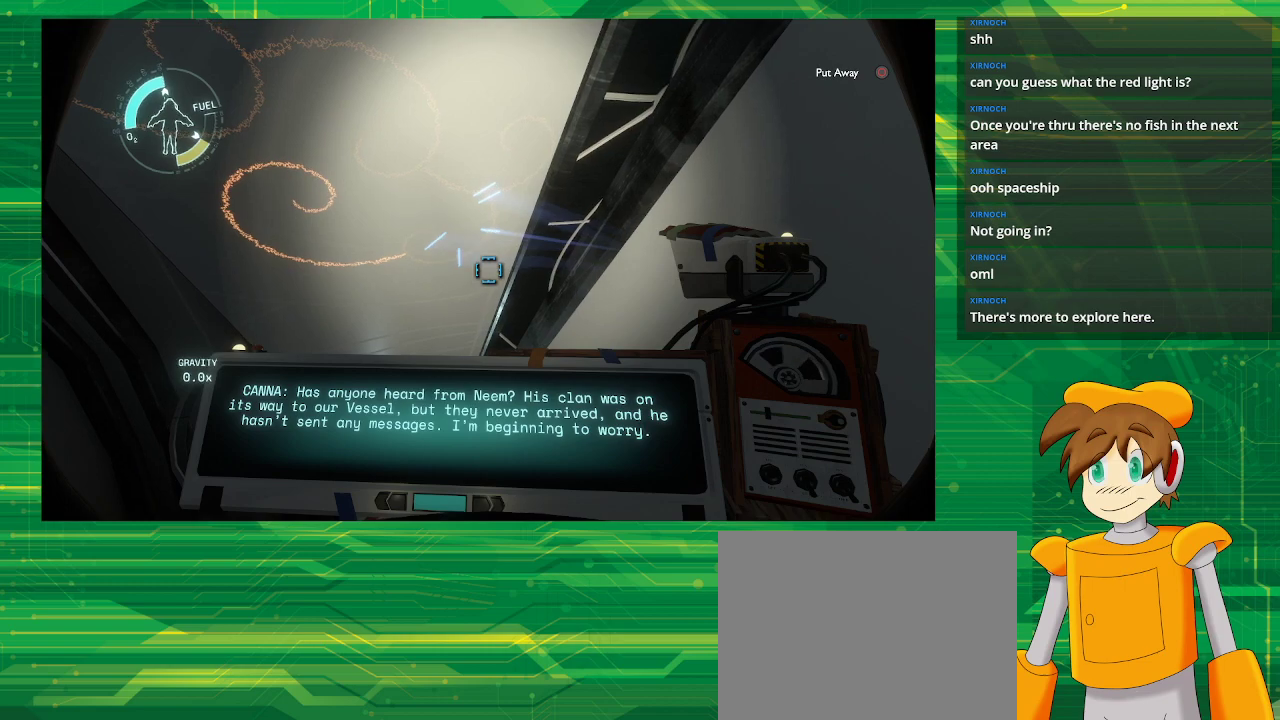
{"buttons": [], "left_stick": "center", "right_stick": "center", "events": [[317, "right_stick", "left"], [400, "right_stick", "center"]]}
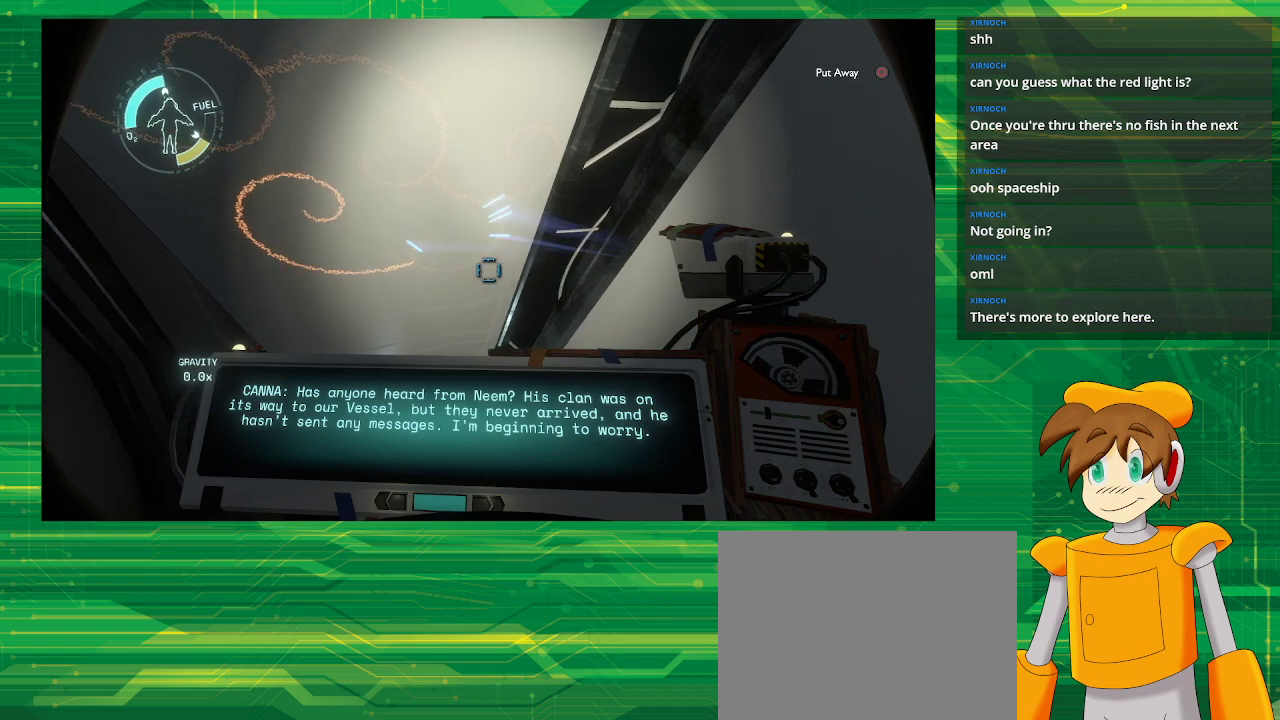
{"buttons": [], "left_stick": "center", "right_stick": "center", "events": [[183, "R1", "down"], [433, "R1", "up"]]}
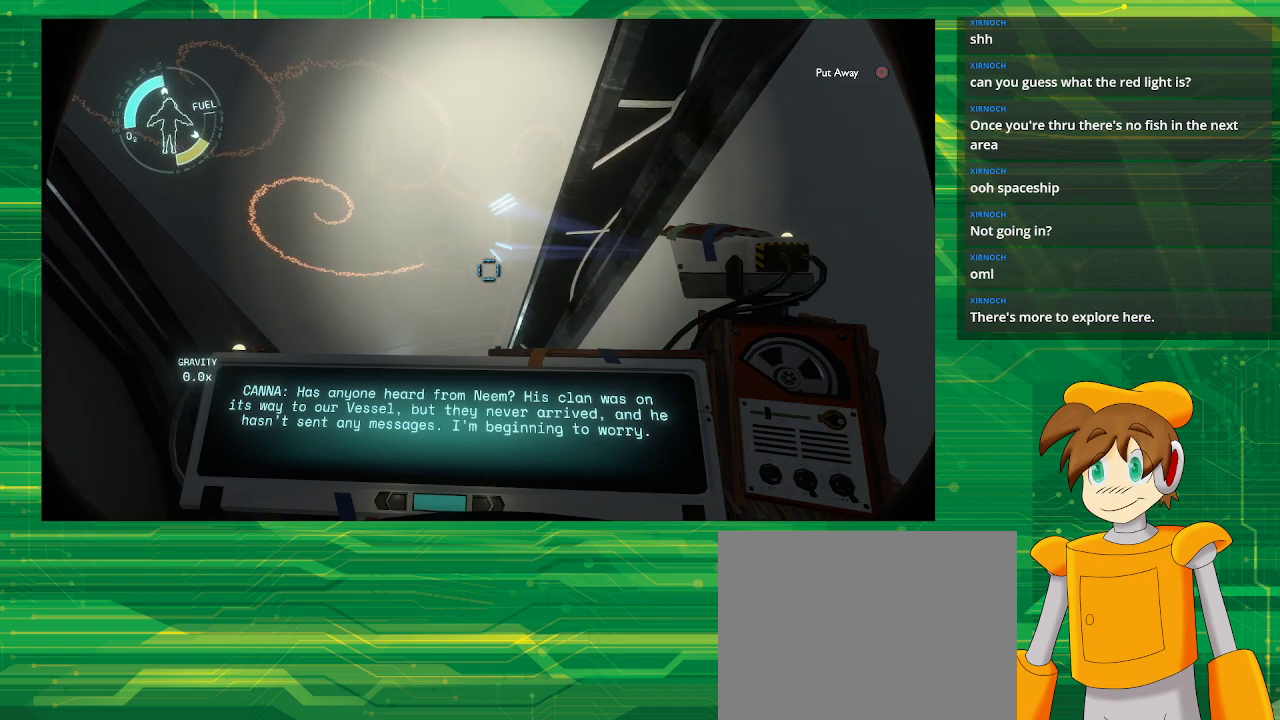
{"buttons": [], "left_stick": "center", "right_stick": "center", "events": []}
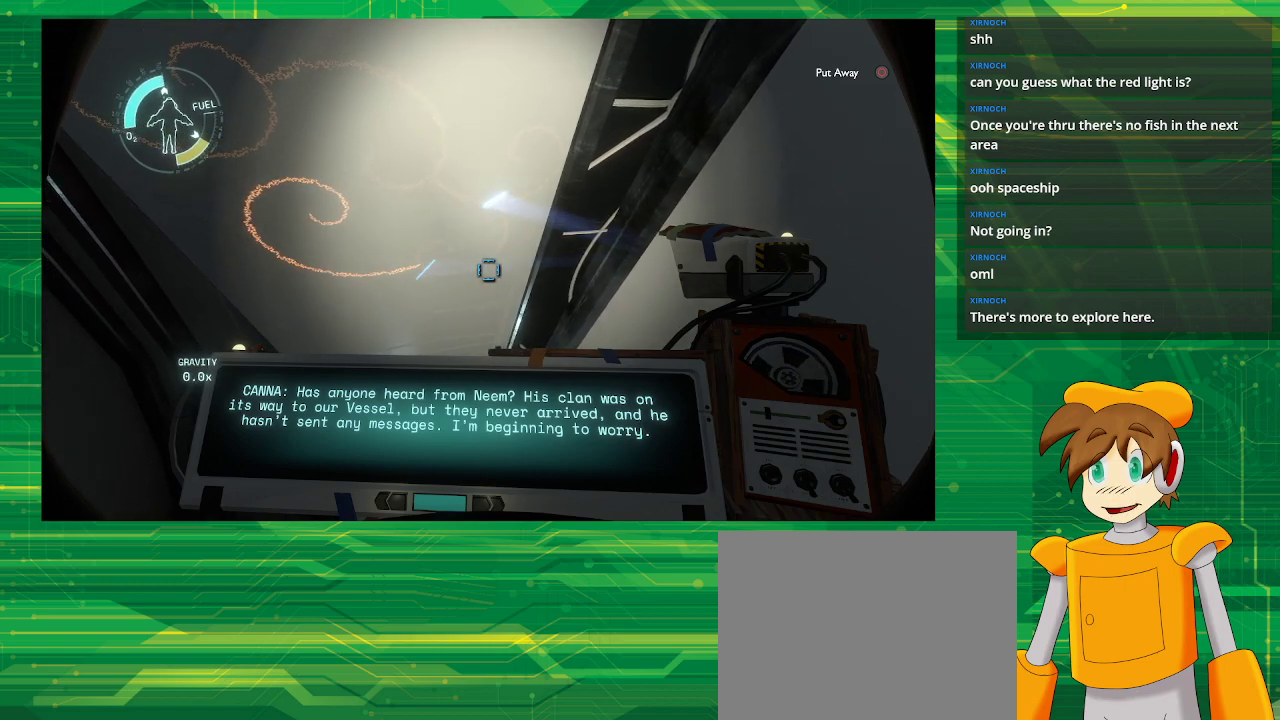
{"buttons": [], "left_stick": "center", "right_stick": "center", "events": [[267, "right_stick", "down-left"], [450, "right_stick", "center"]]}
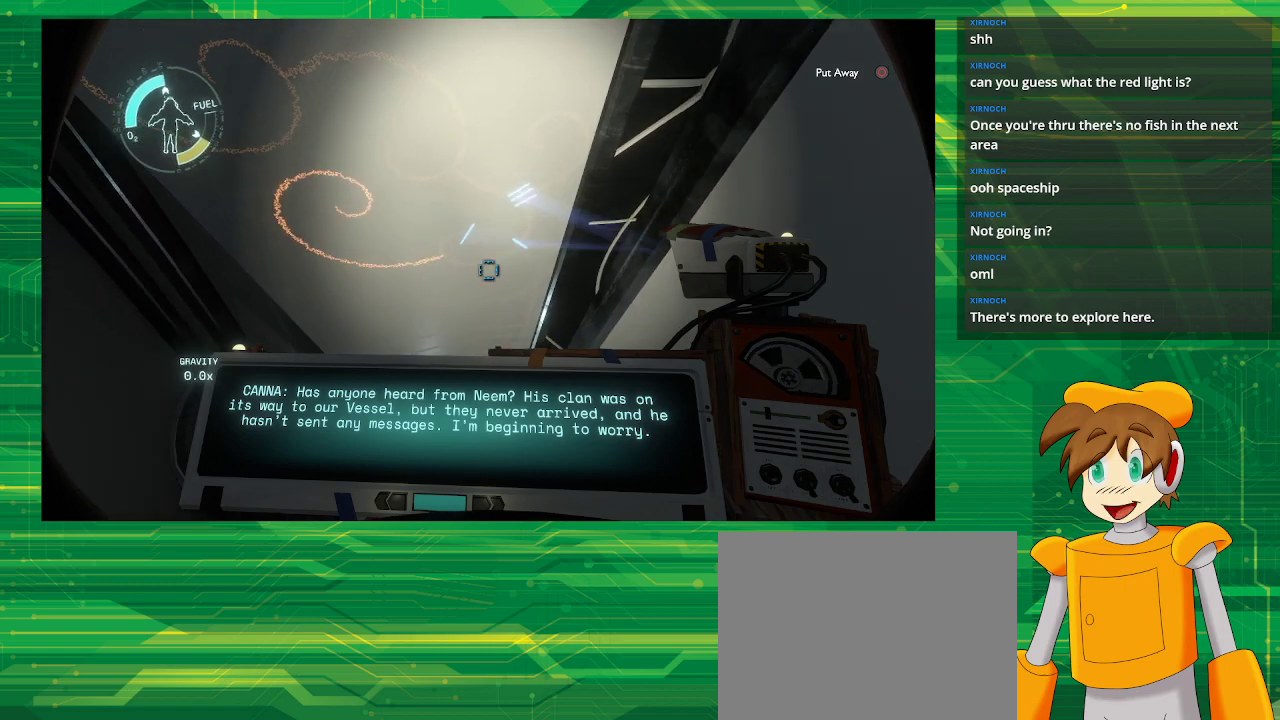
{"buttons": [], "left_stick": "center", "right_stick": "center", "events": []}
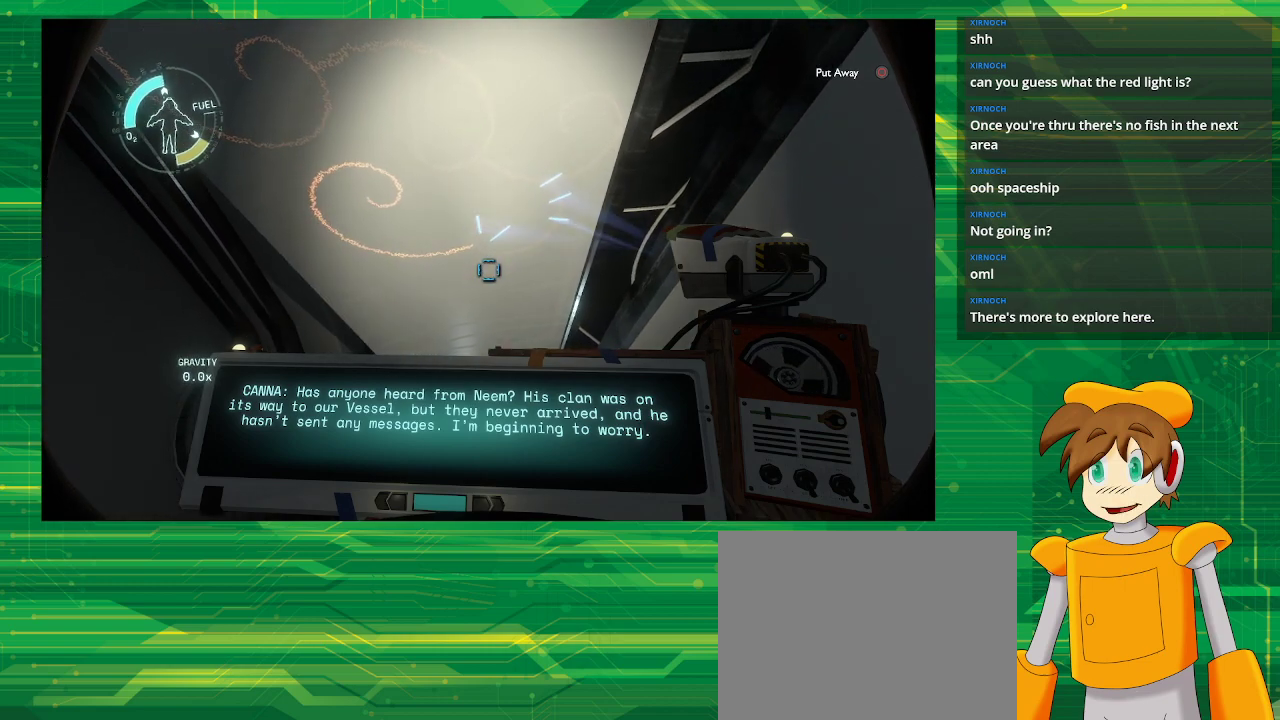
{"buttons": [], "left_stick": "center", "right_stick": "center", "events": [[283, "right_stick", "left"], [467, "right_stick", "center"]]}
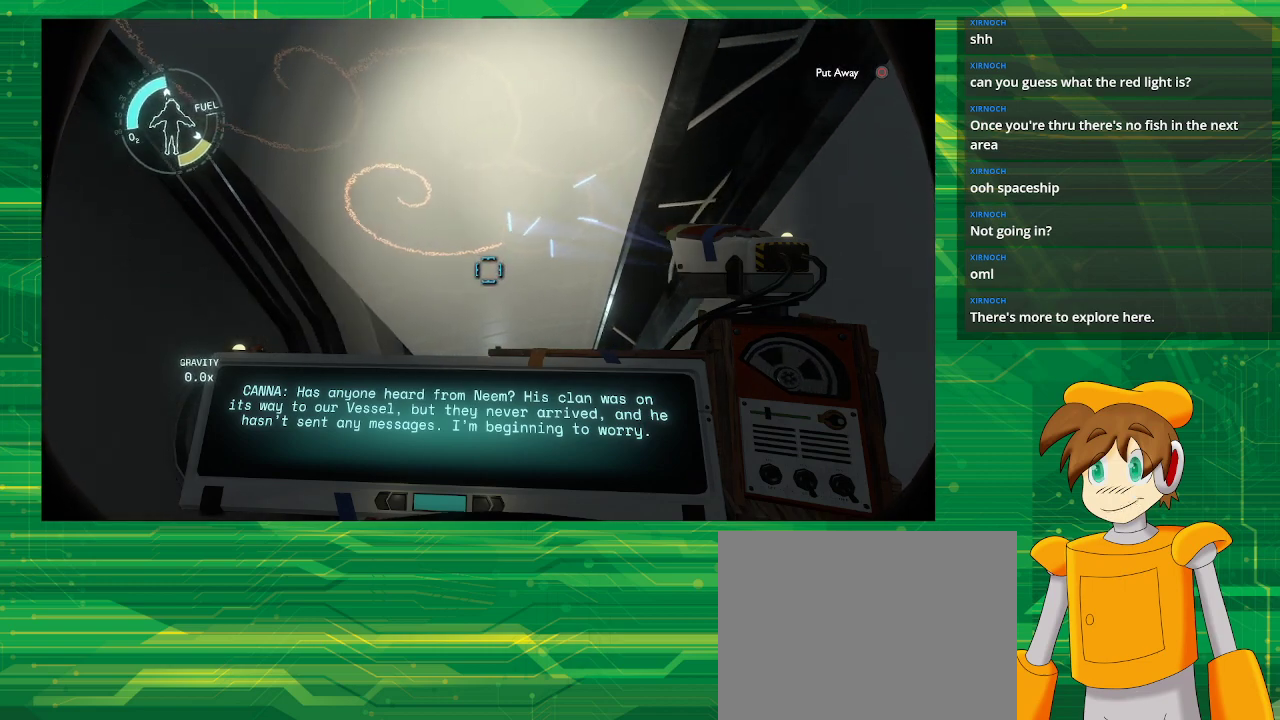
{"buttons": [], "left_stick": "center", "right_stick": "center", "events": [[383, "right_stick", "up"], [500, "right_stick", "center"]]}
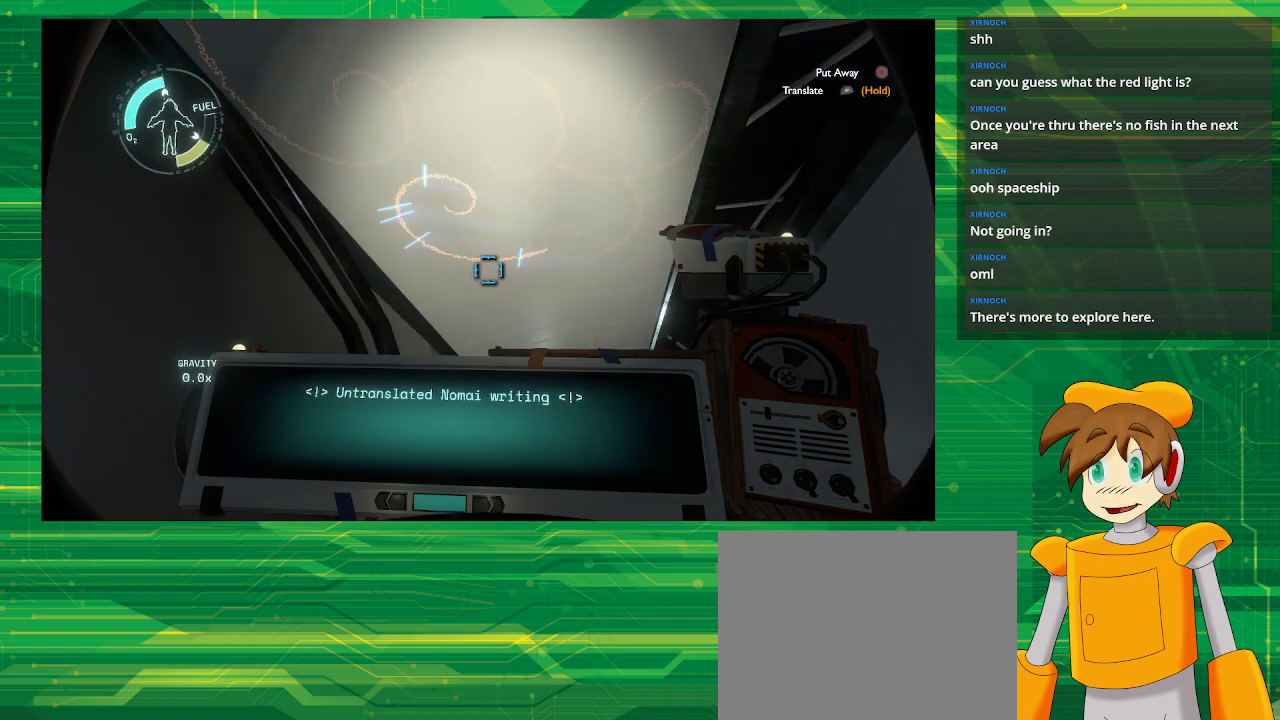
{"buttons": ["R1"], "left_stick": "center", "right_stick": "center", "events": [[250, "R1", "down"]]}
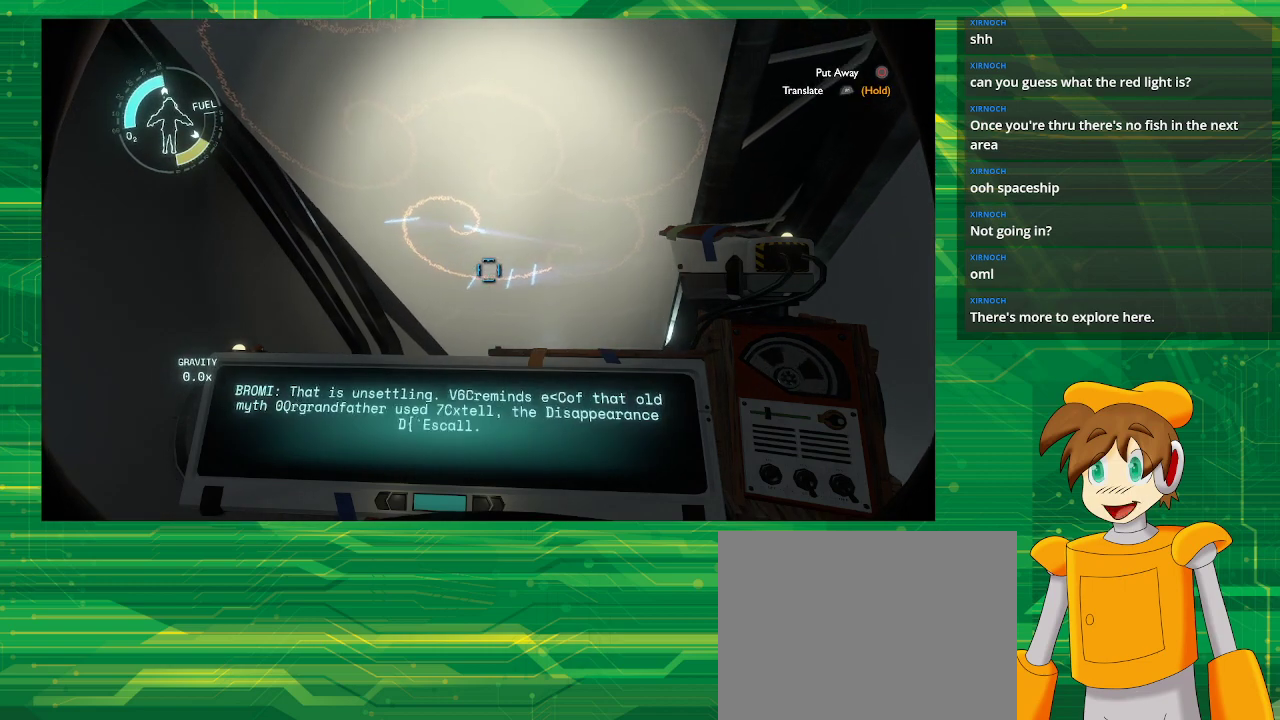
{"buttons": ["R1"], "left_stick": "center", "right_stick": "center", "events": []}
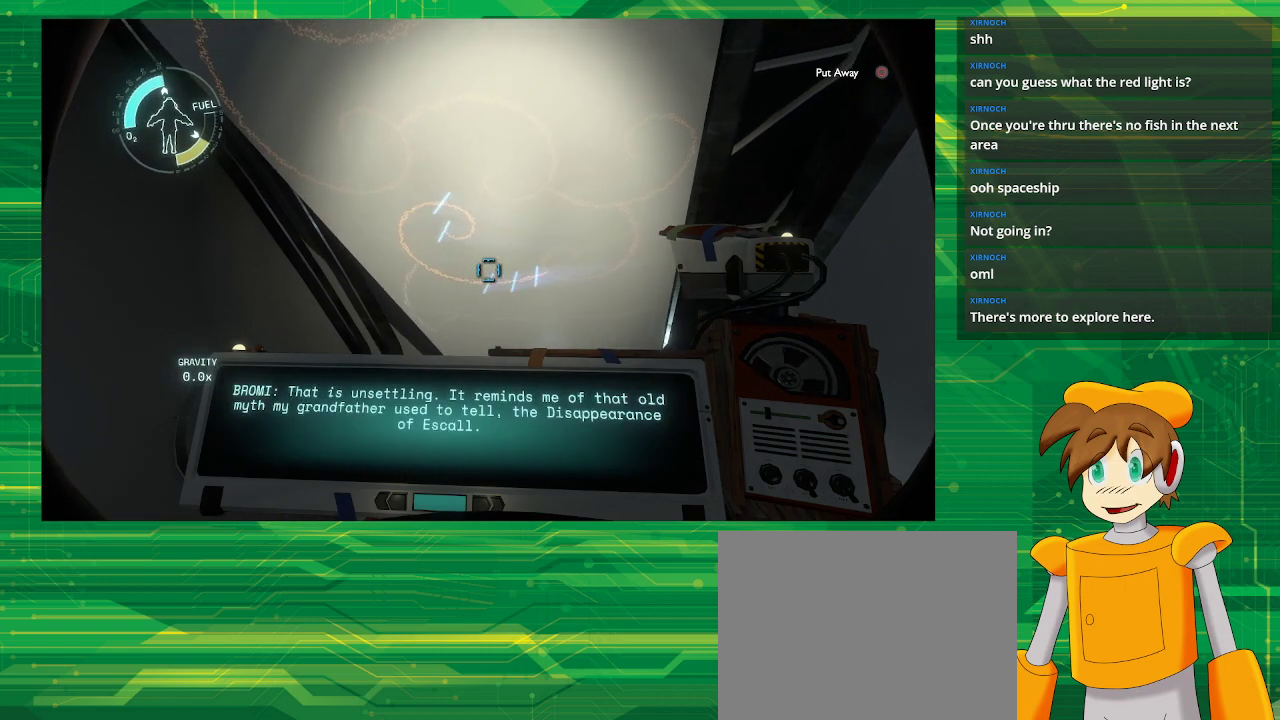
{"buttons": [], "left_stick": "center", "right_stick": "center", "events": [[100, "R1", "up"]]}
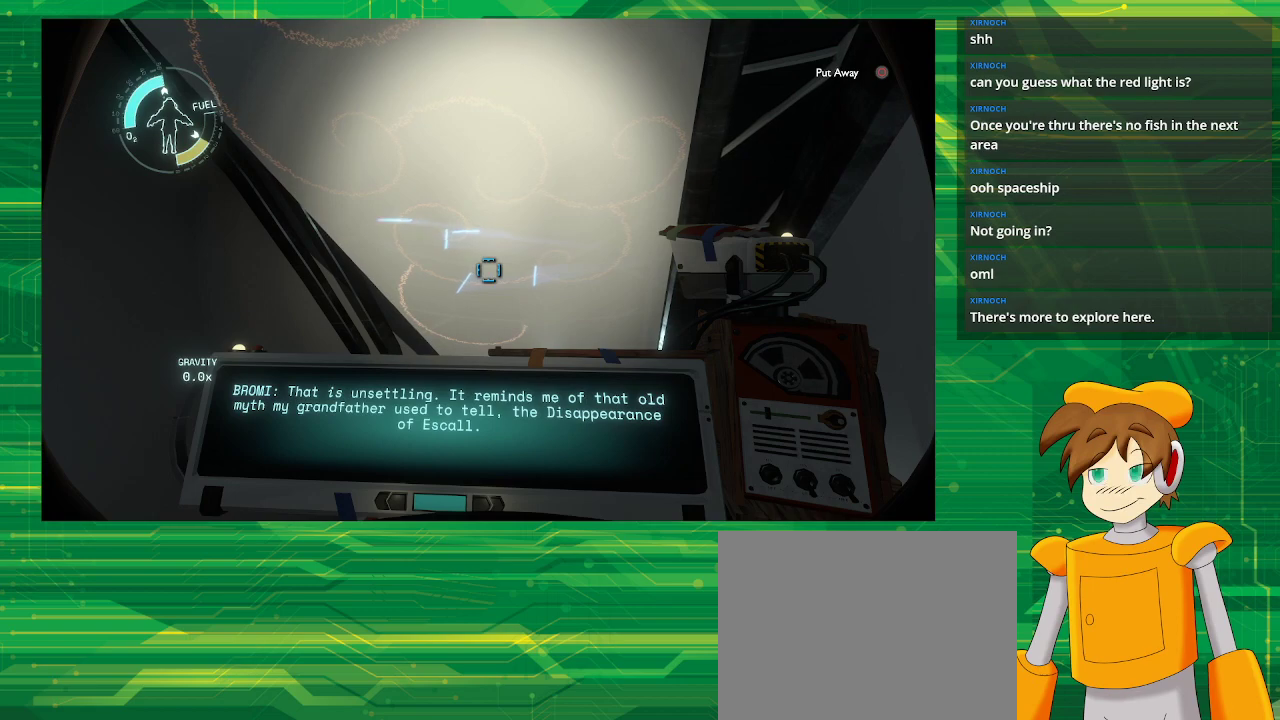
{"buttons": [], "left_stick": "center", "right_stick": "center", "events": []}